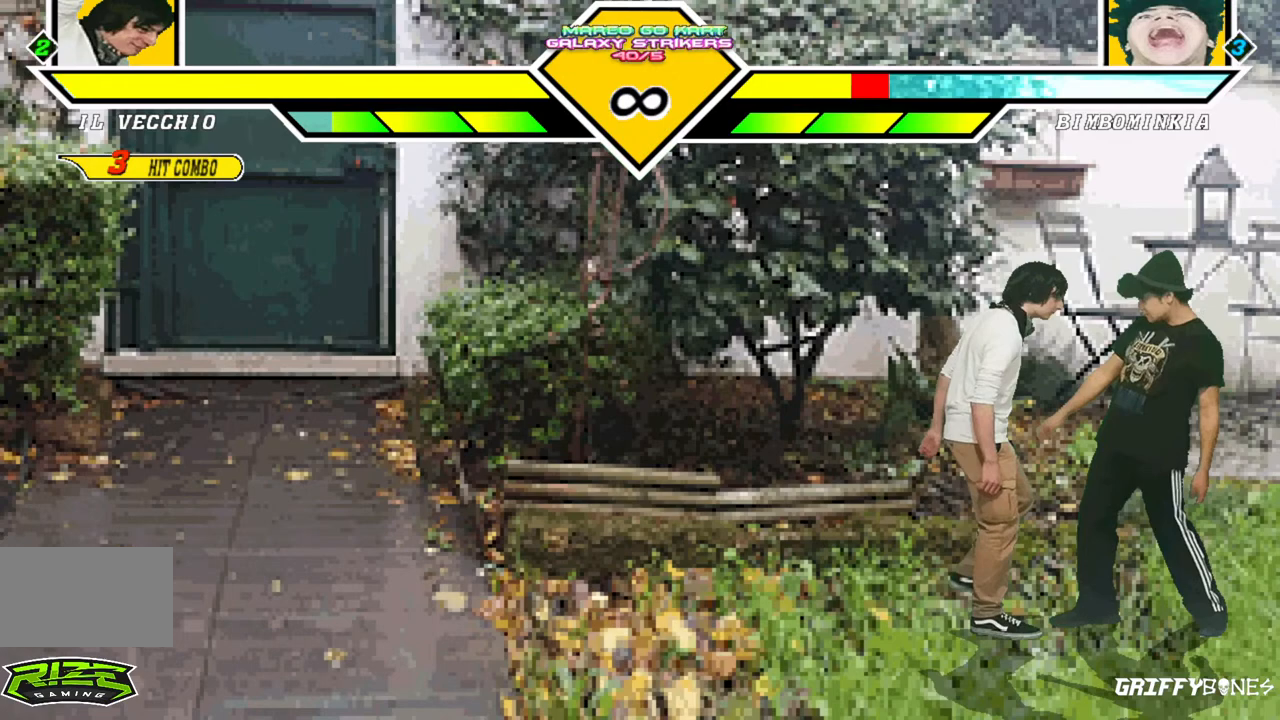
Gameplay with a controller (arcade stick); each line is a JSON object with the inputs held at the frame after it. "events" lists button and stick changes between this image and that frame as [ms after this image, input, new state], when the widget could be followed in between. Not read: L3 R3.
{"buttons": [], "events": [[350, "DPAD_RIGHT", "up"]]}
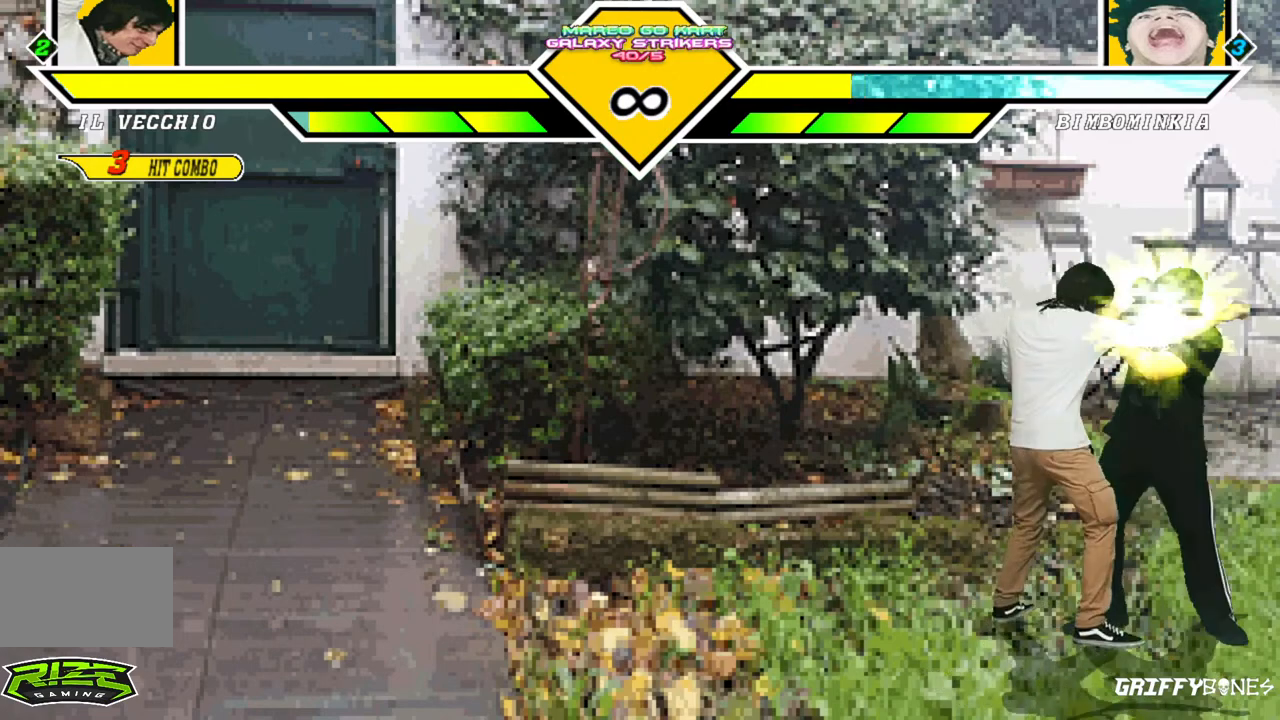
{"buttons": [], "events": []}
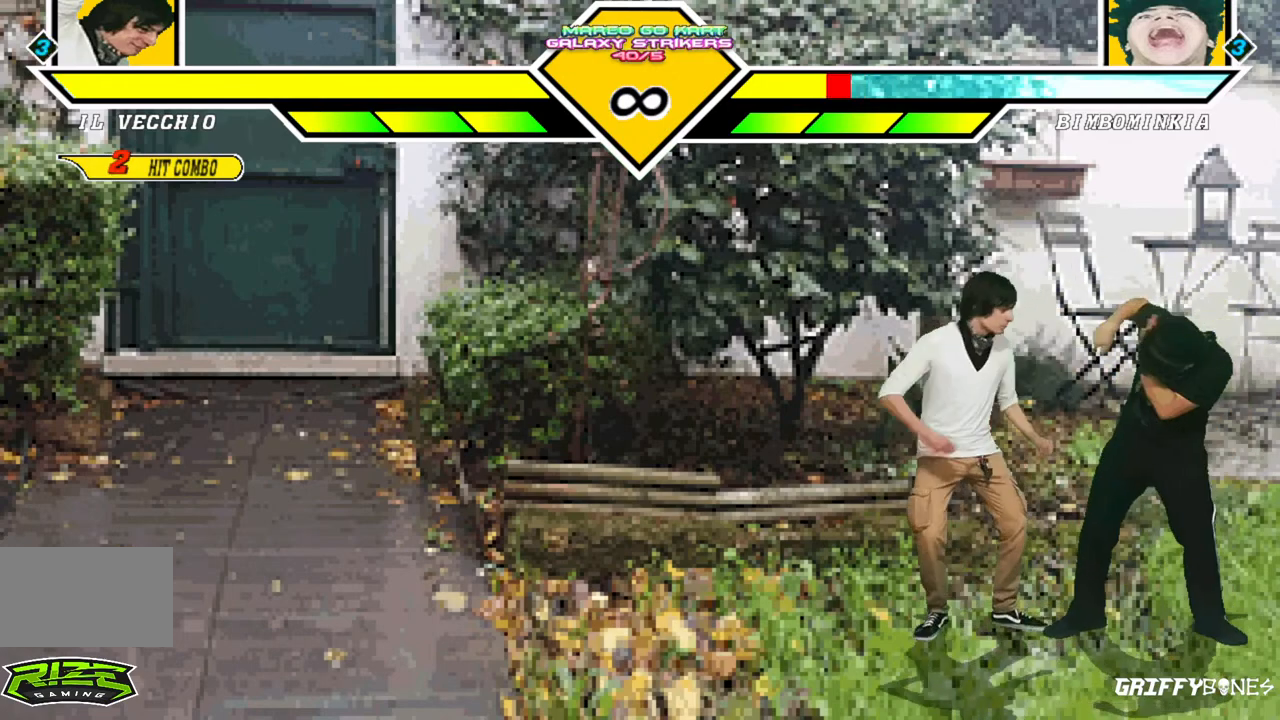
{"buttons": ["DPAD_RIGHT"], "events": [[133, "DPAD_RIGHT", "down"]]}
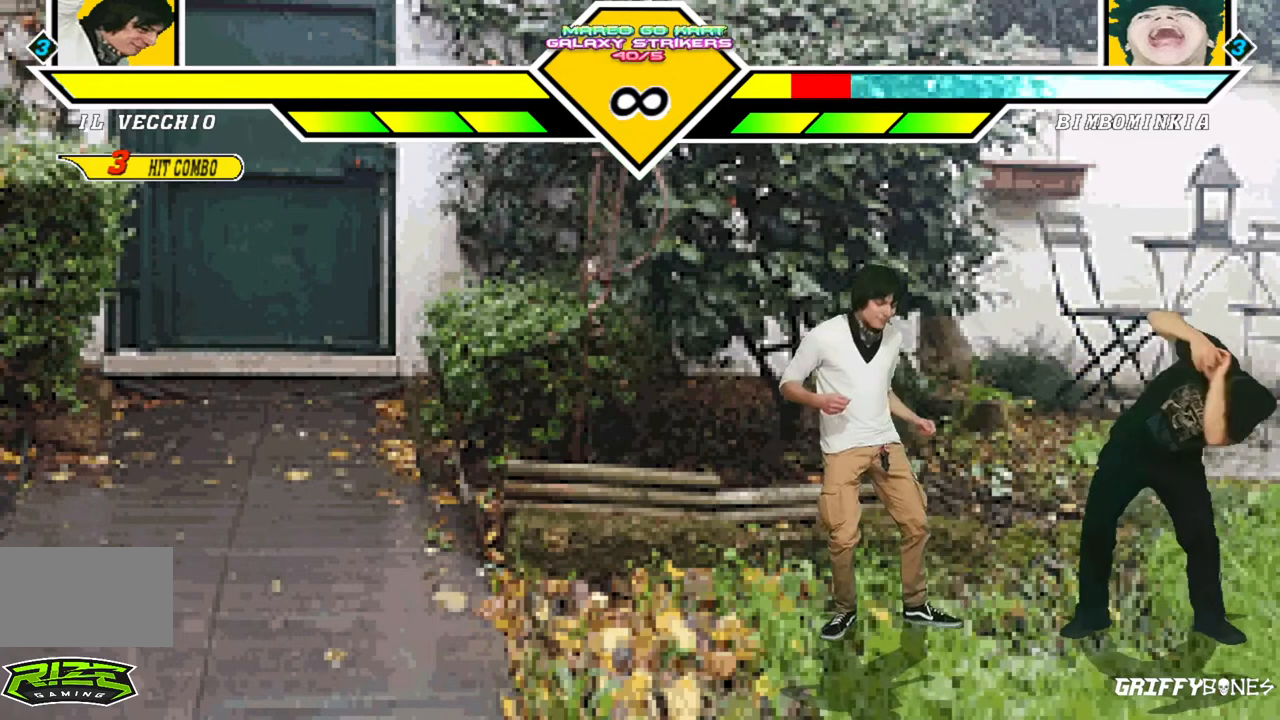
{"buttons": ["DPAD_RIGHT"], "events": []}
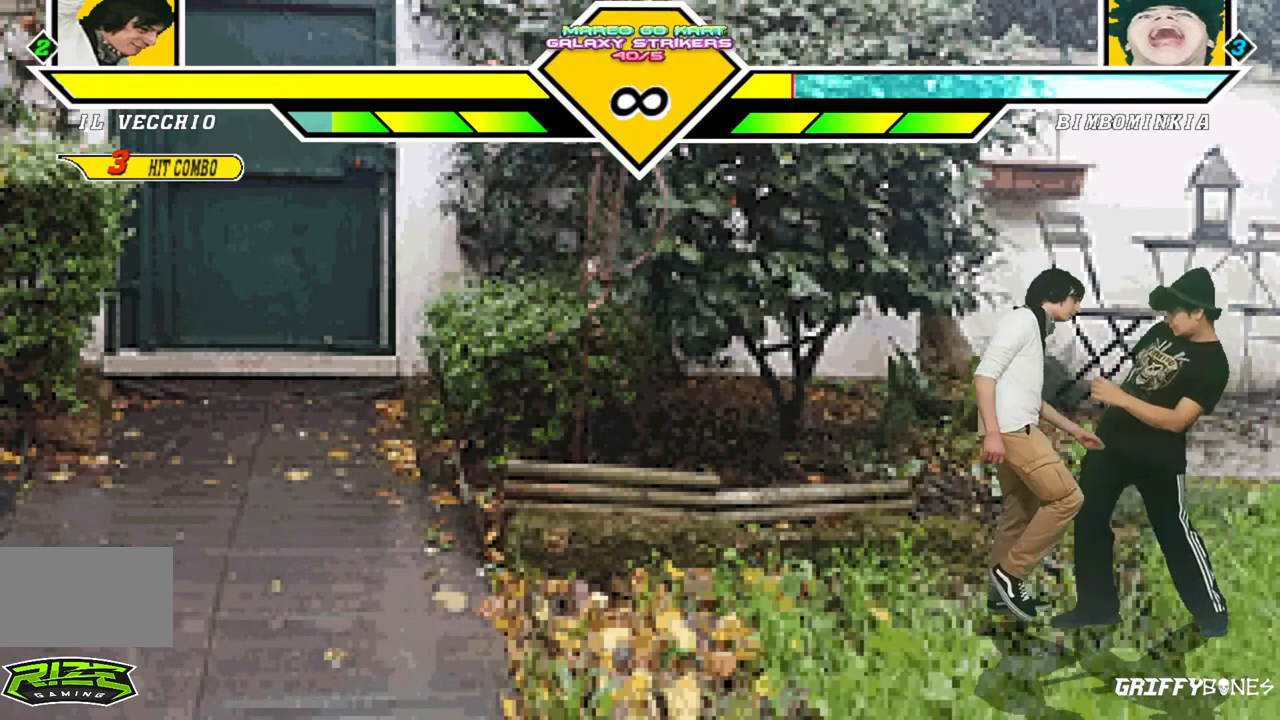
{"buttons": [], "events": [[83, "DPAD_RIGHT", "up"]]}
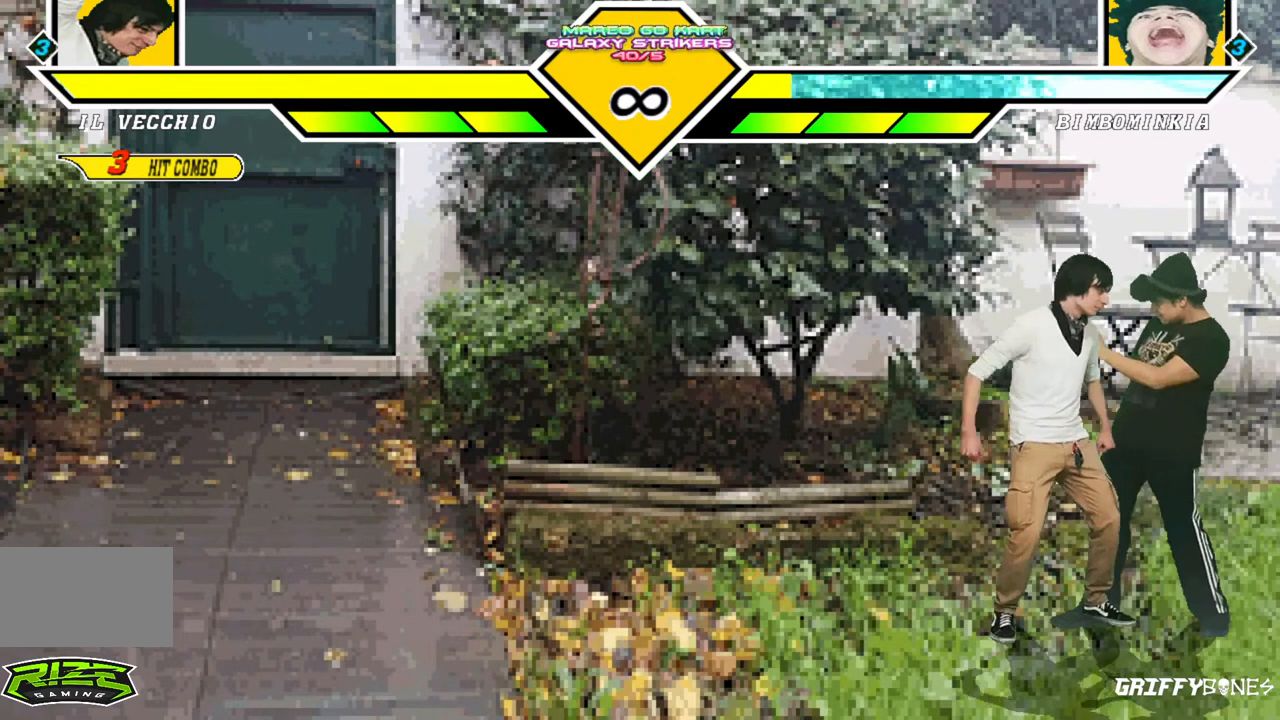
{"buttons": [], "events": []}
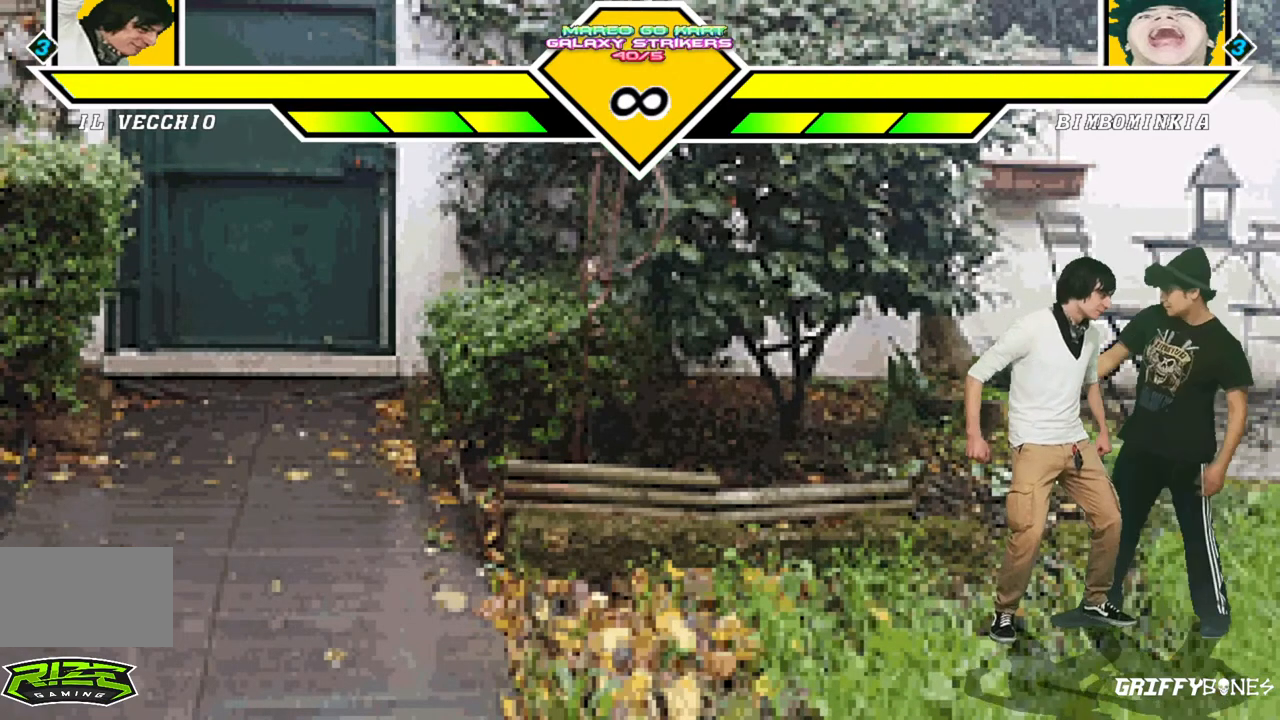
{"buttons": [], "events": []}
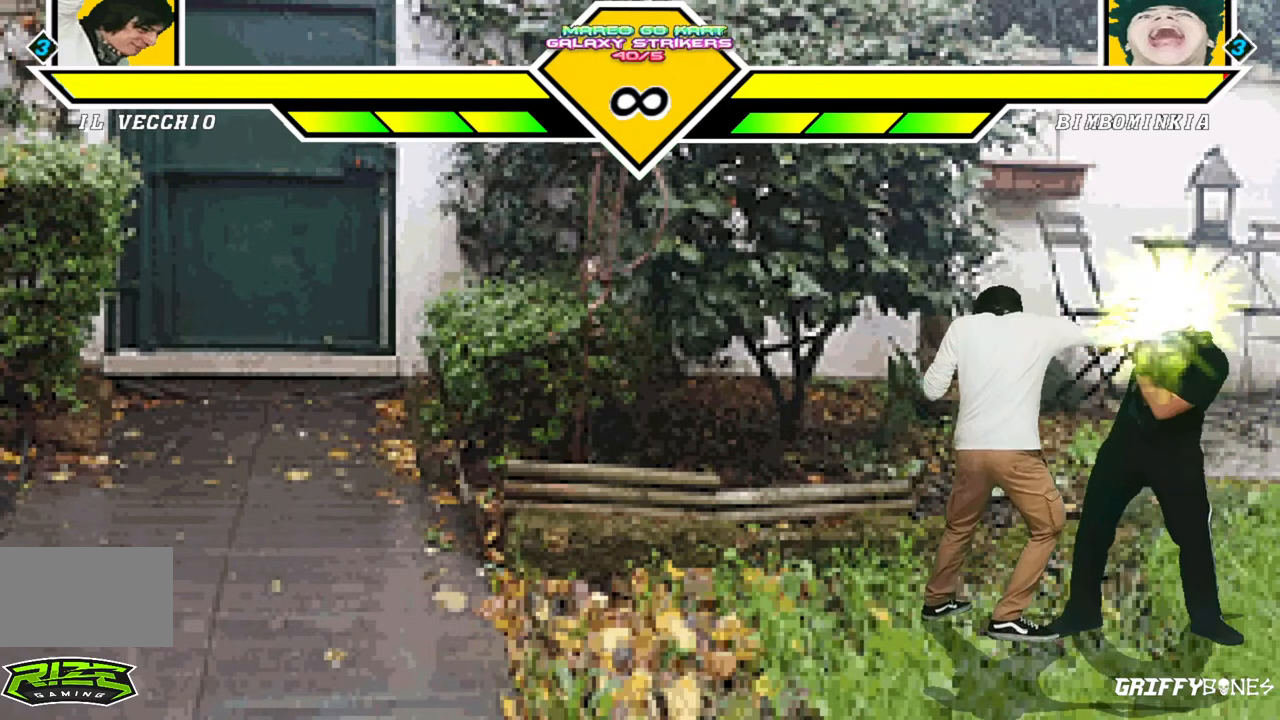
{"buttons": ["DPAD_RIGHT"], "events": [[267, "DPAD_DOWN", "down"], [367, "DPAD_RIGHT", "down"], [383, "DPAD_DOWN", "up"]]}
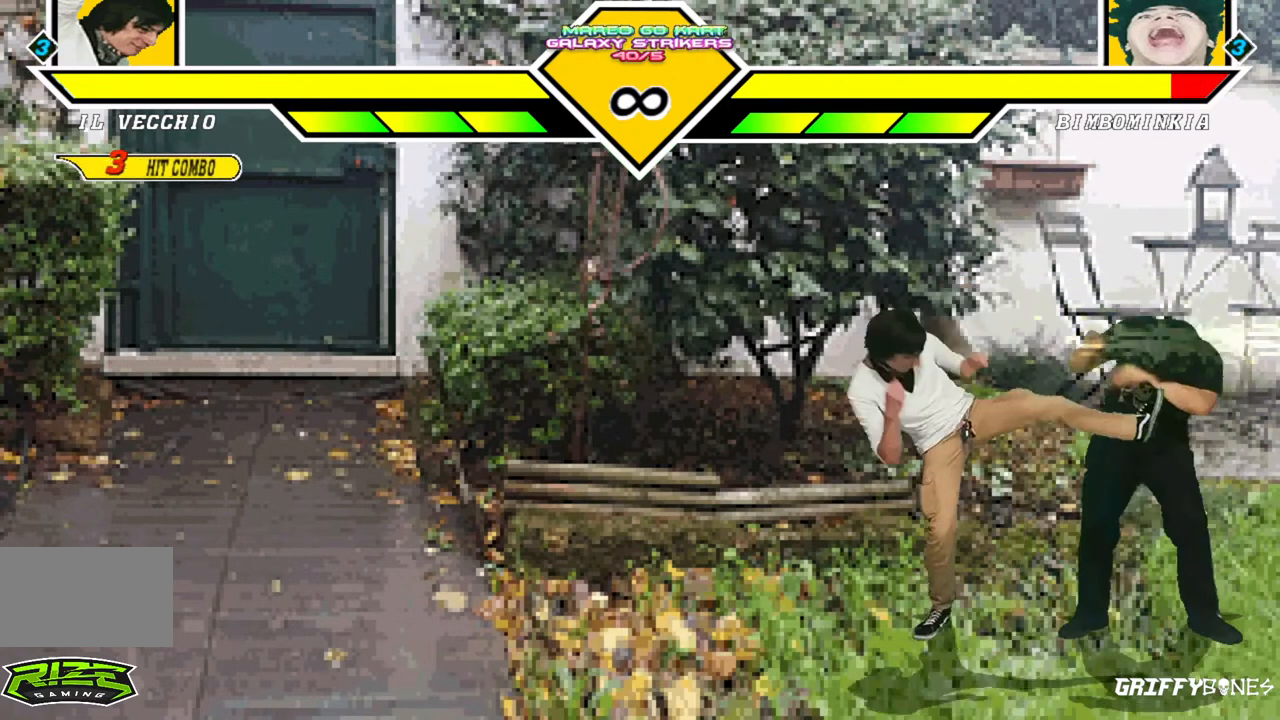
{"buttons": ["DPAD_RIGHT"], "events": []}
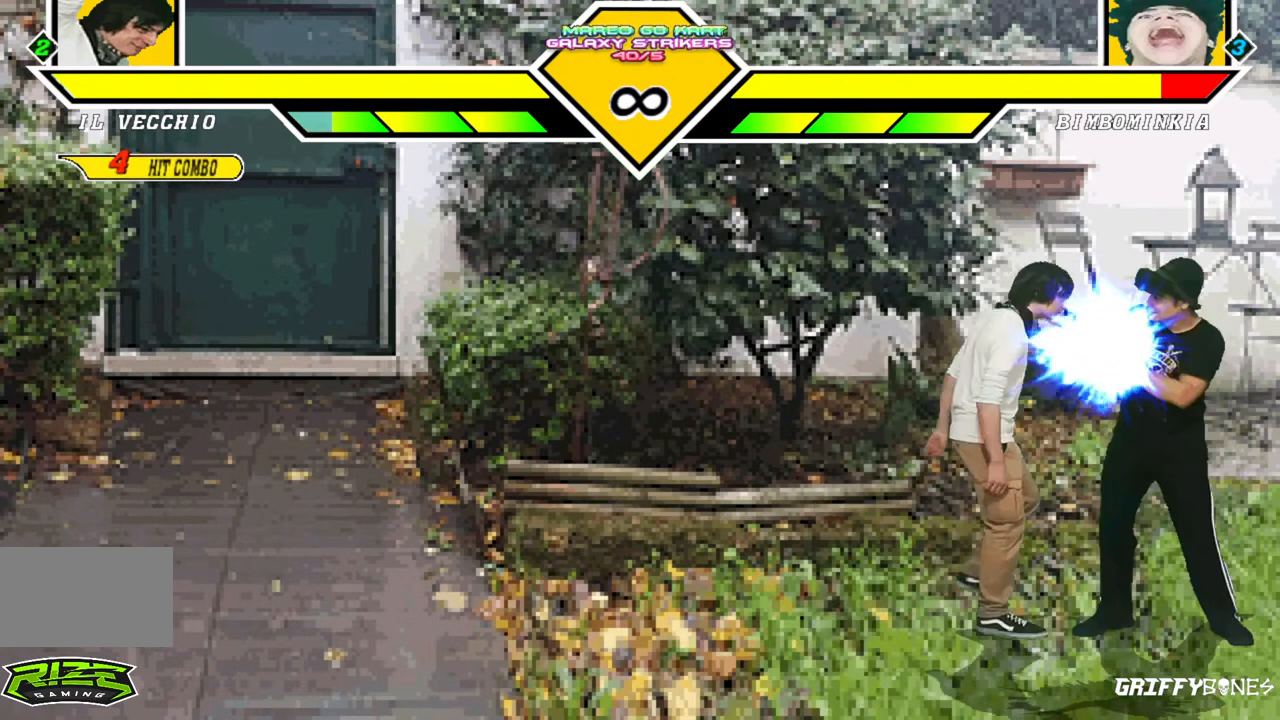
{"buttons": [], "events": [[150, "DPAD_RIGHT", "up"]]}
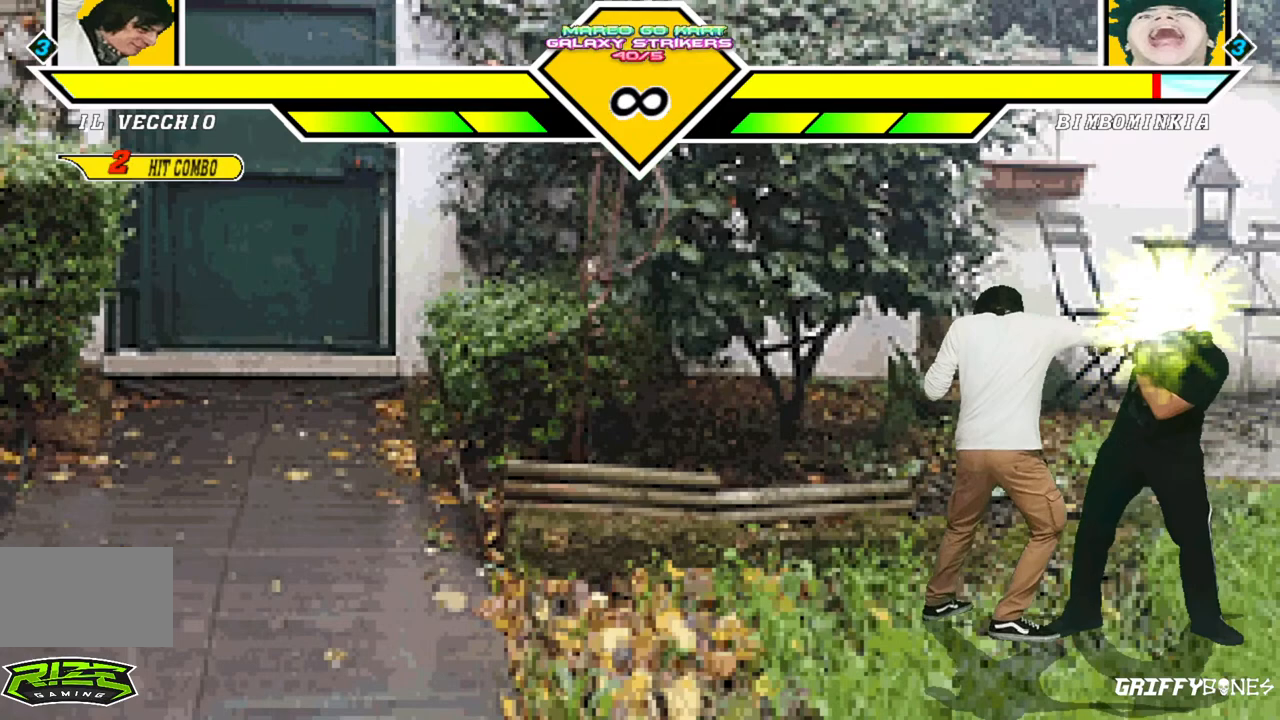
{"buttons": ["DPAD_RIGHT"], "events": [[250, "DPAD_DOWN", "down"], [350, "DPAD_RIGHT", "down"], [367, "DPAD_DOWN", "up"]]}
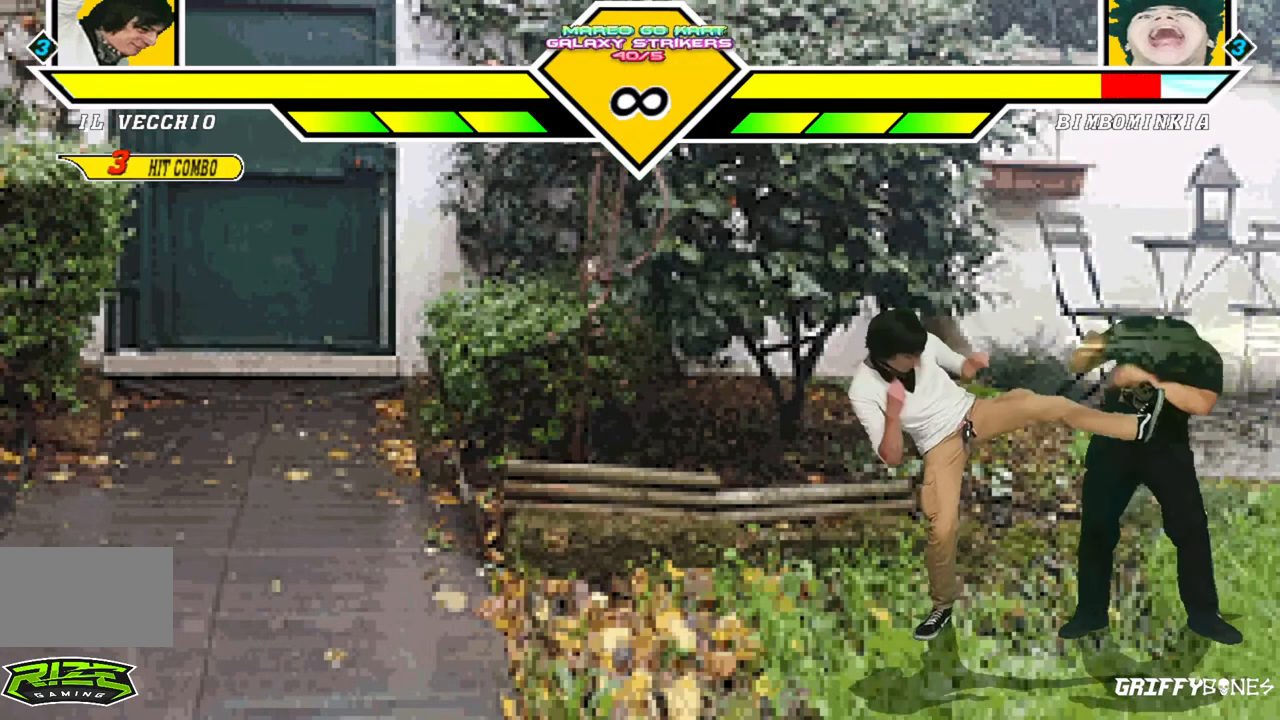
{"buttons": ["DPAD_RIGHT"], "events": []}
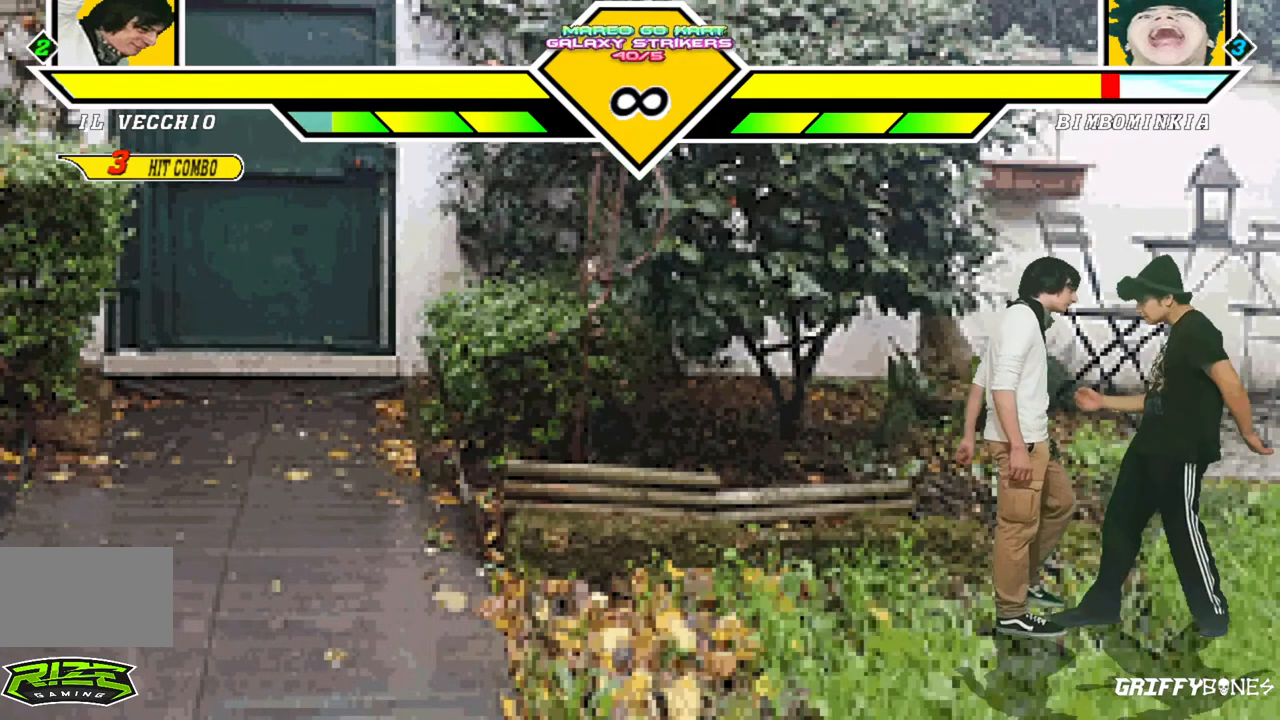
{"buttons": ["DPAD_RIGHT"], "events": [[100, "DPAD_RIGHT", "up"], [500, "DPAD_RIGHT", "down"]]}
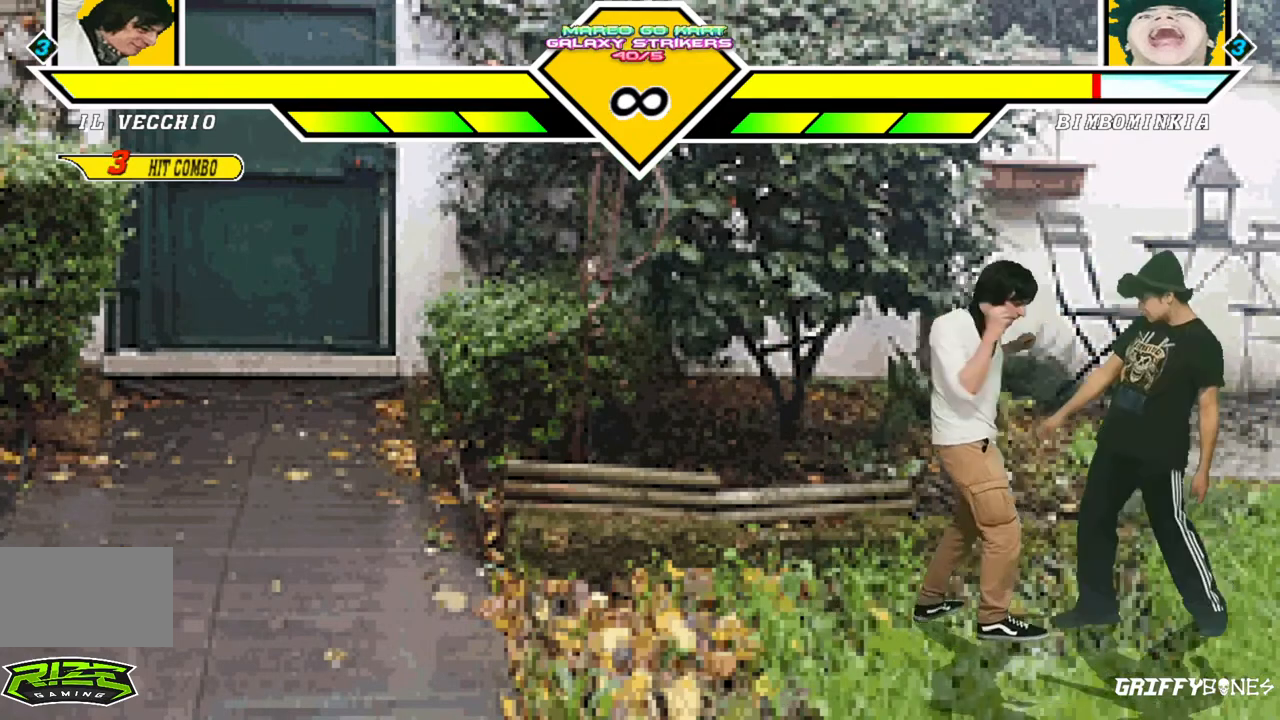
{"buttons": [], "events": [[317, "DPAD_RIGHT", "up"]]}
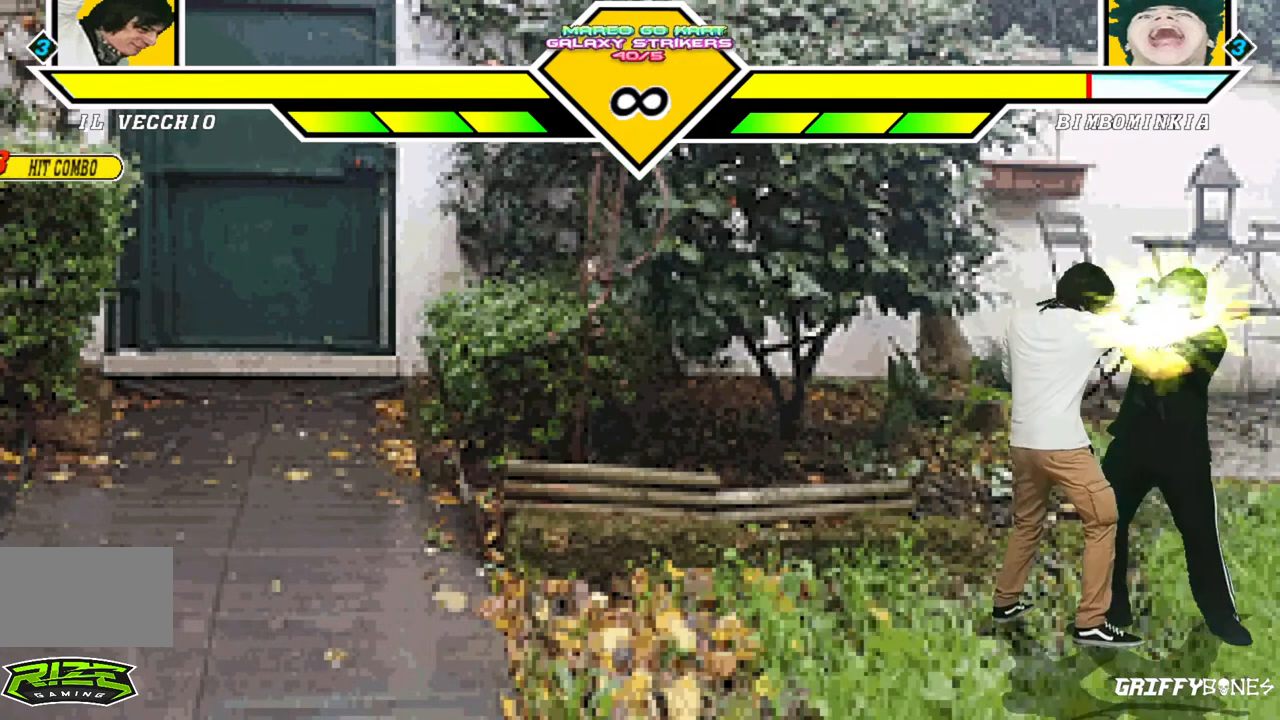
{"buttons": [], "events": []}
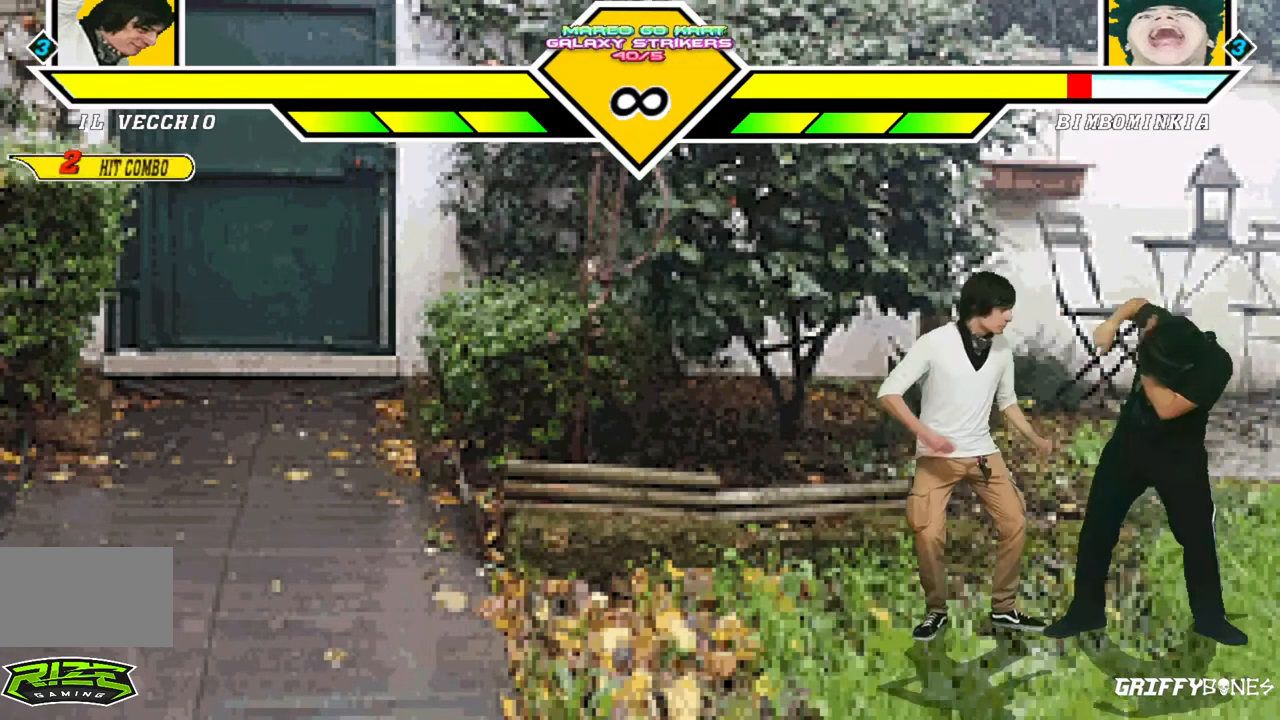
{"buttons": ["DPAD_RIGHT"], "events": [[33, "DPAD_DOWN", "down"], [133, "DPAD_RIGHT", "down"], [167, "DPAD_DOWN", "up"]]}
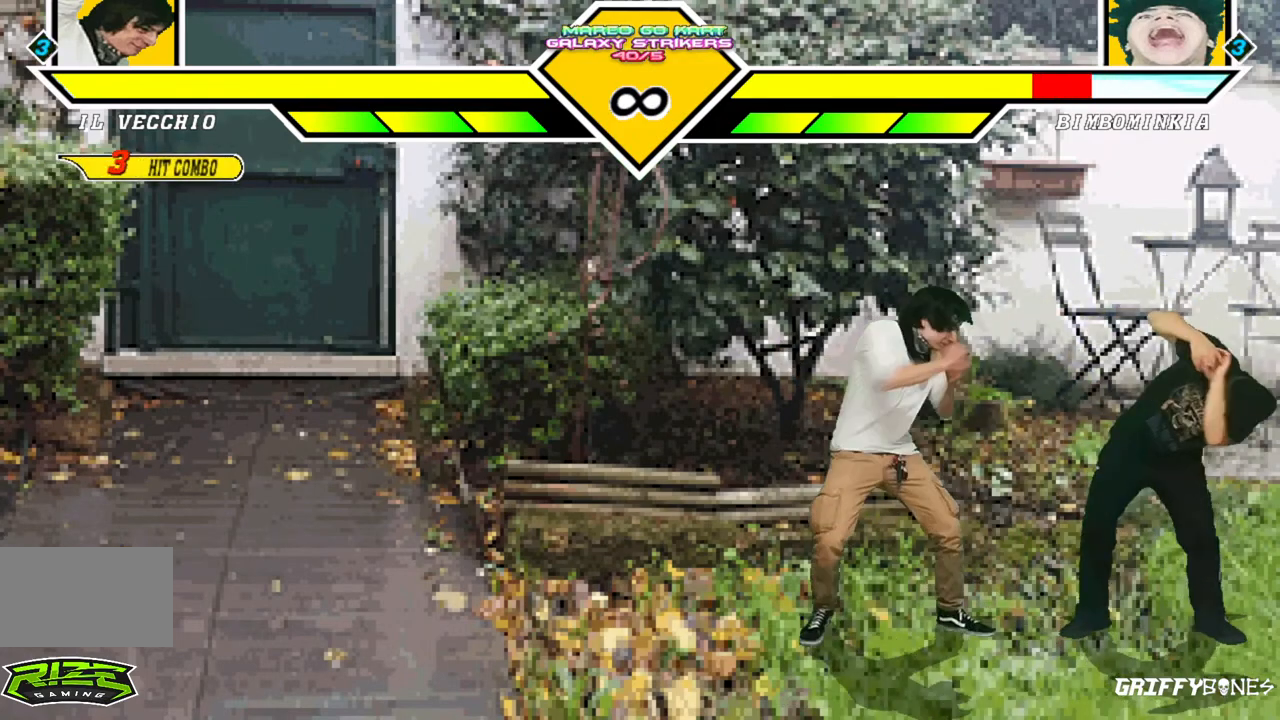
{"buttons": ["DPAD_RIGHT"], "events": []}
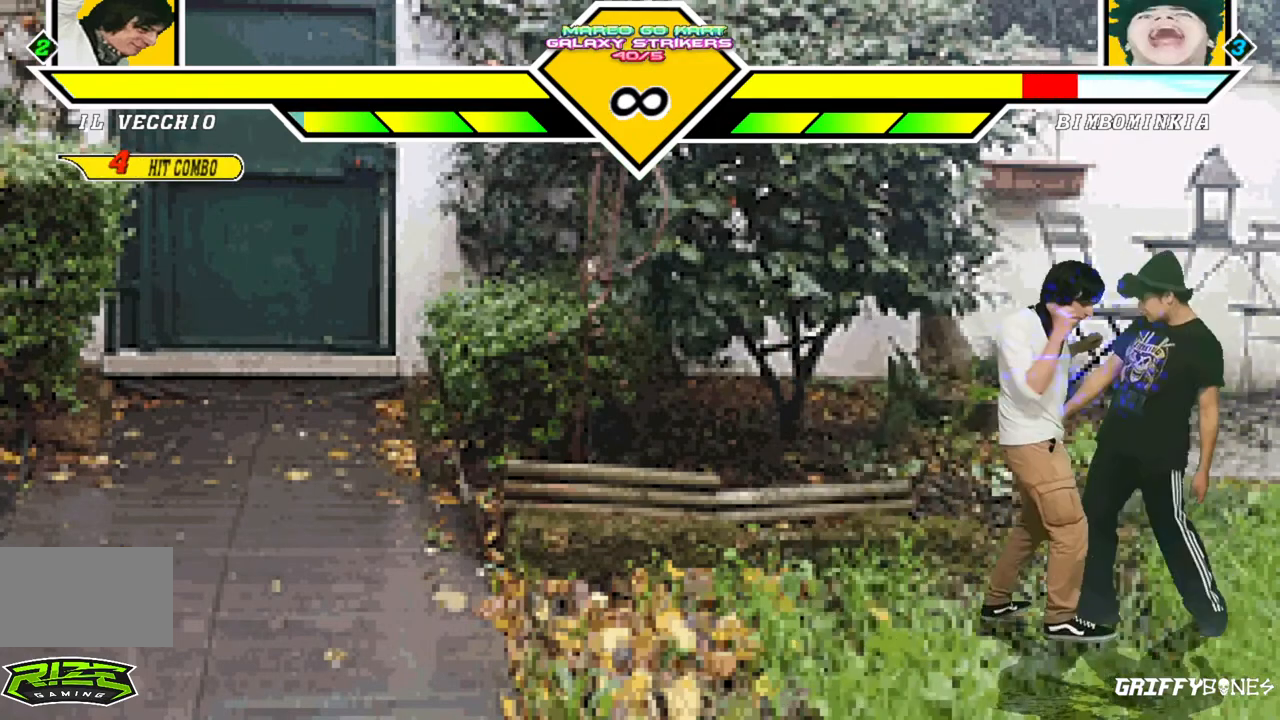
{"buttons": [], "events": [[217, "DPAD_RIGHT", "up"]]}
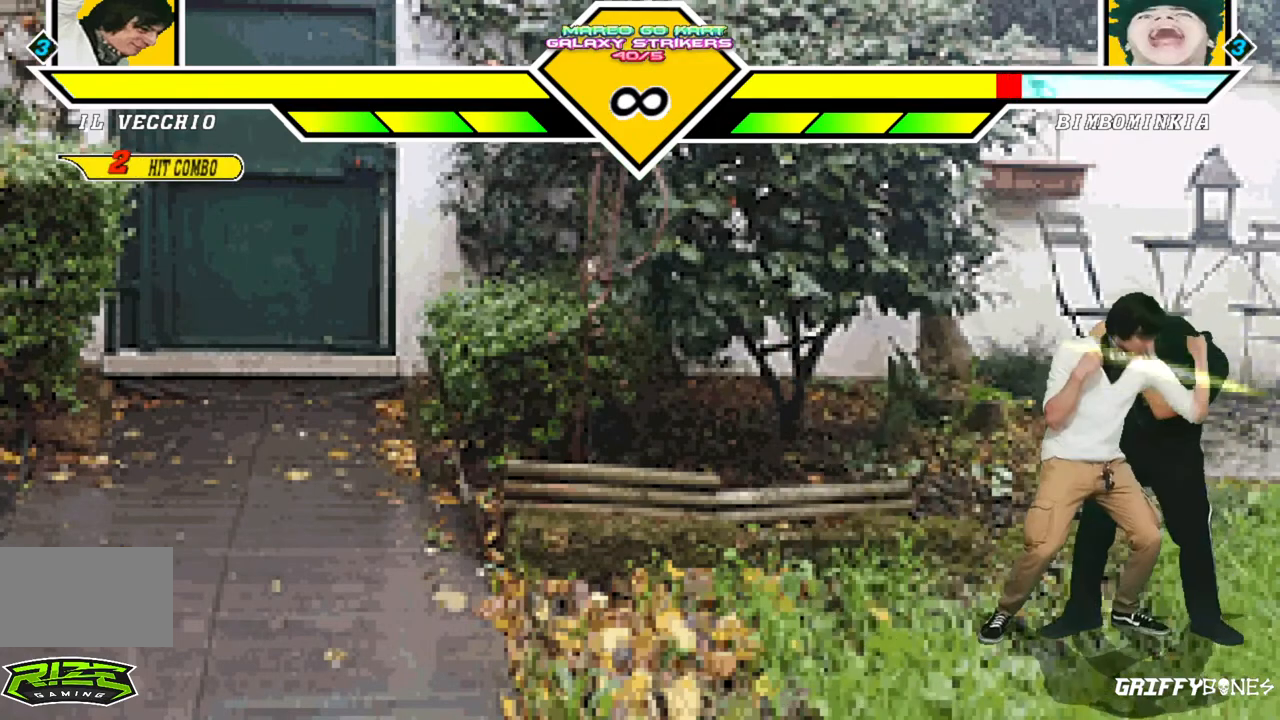
{"buttons": ["DPAD_RIGHT"], "events": [[67, "DPAD_DOWN", "down"], [150, "DPAD_RIGHT", "down"], [217, "DPAD_DOWN", "up"]]}
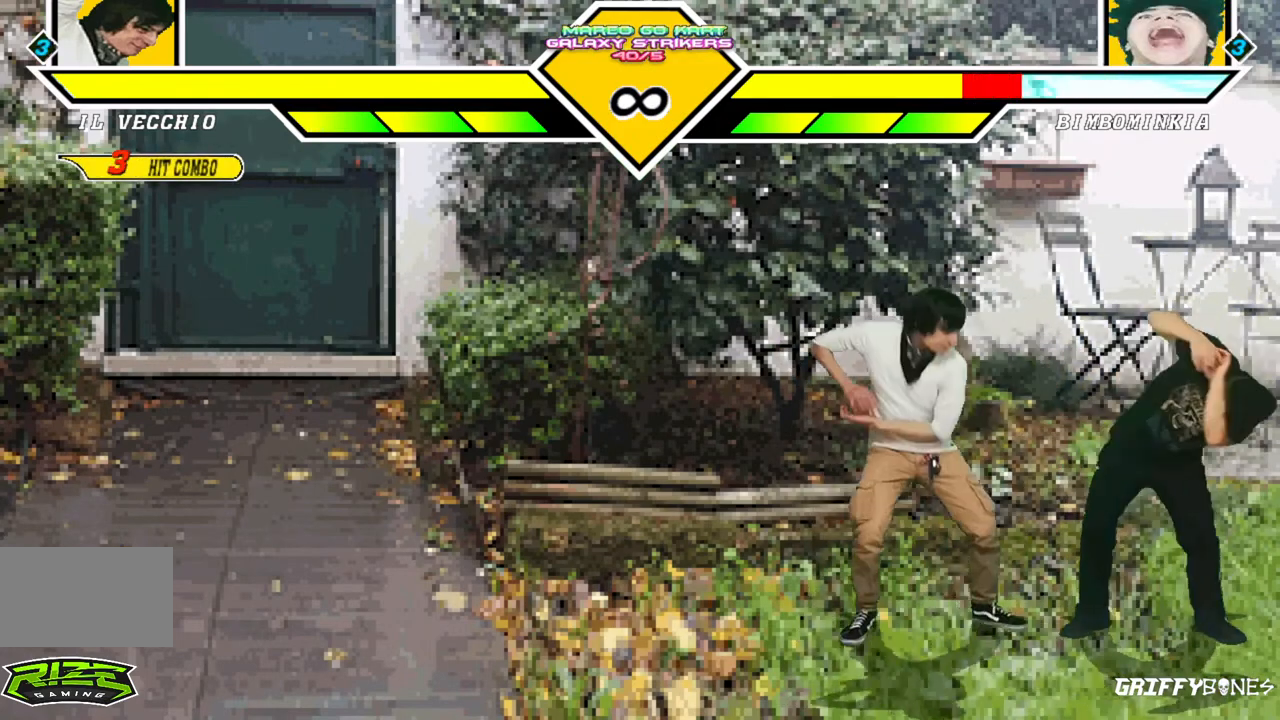
{"buttons": [], "events": [[483, "DPAD_RIGHT", "up"]]}
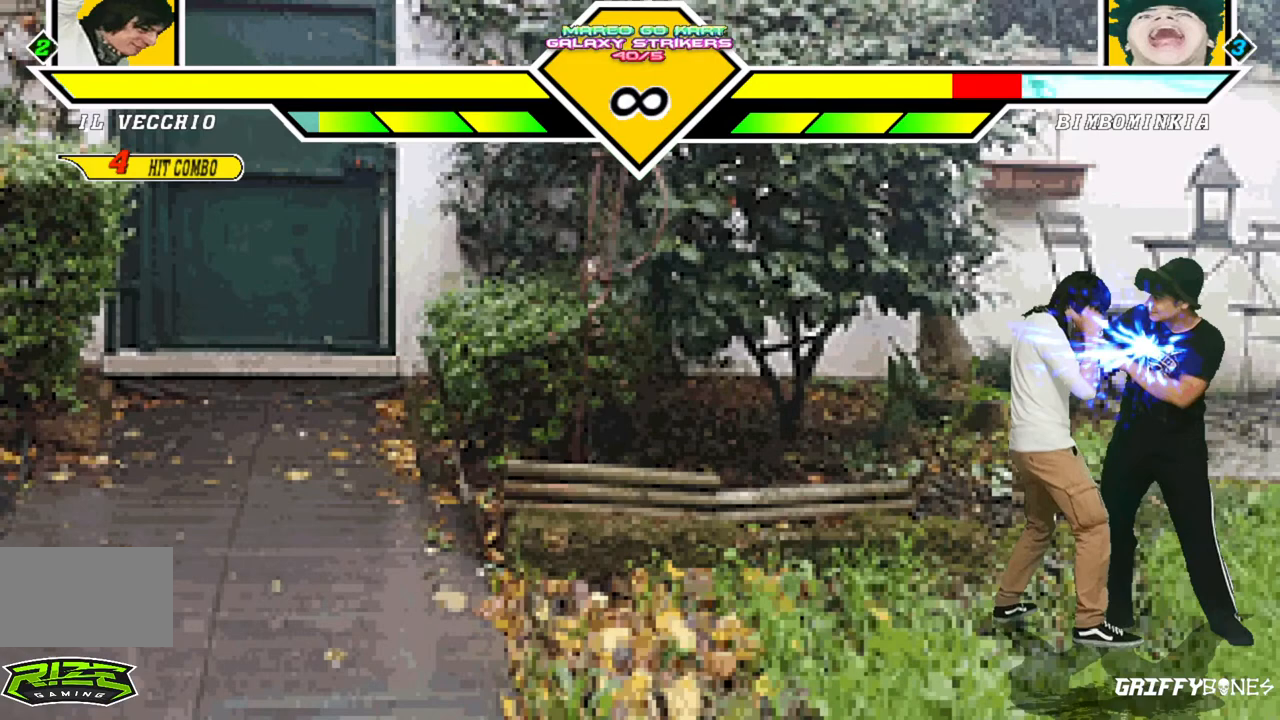
{"buttons": [], "events": []}
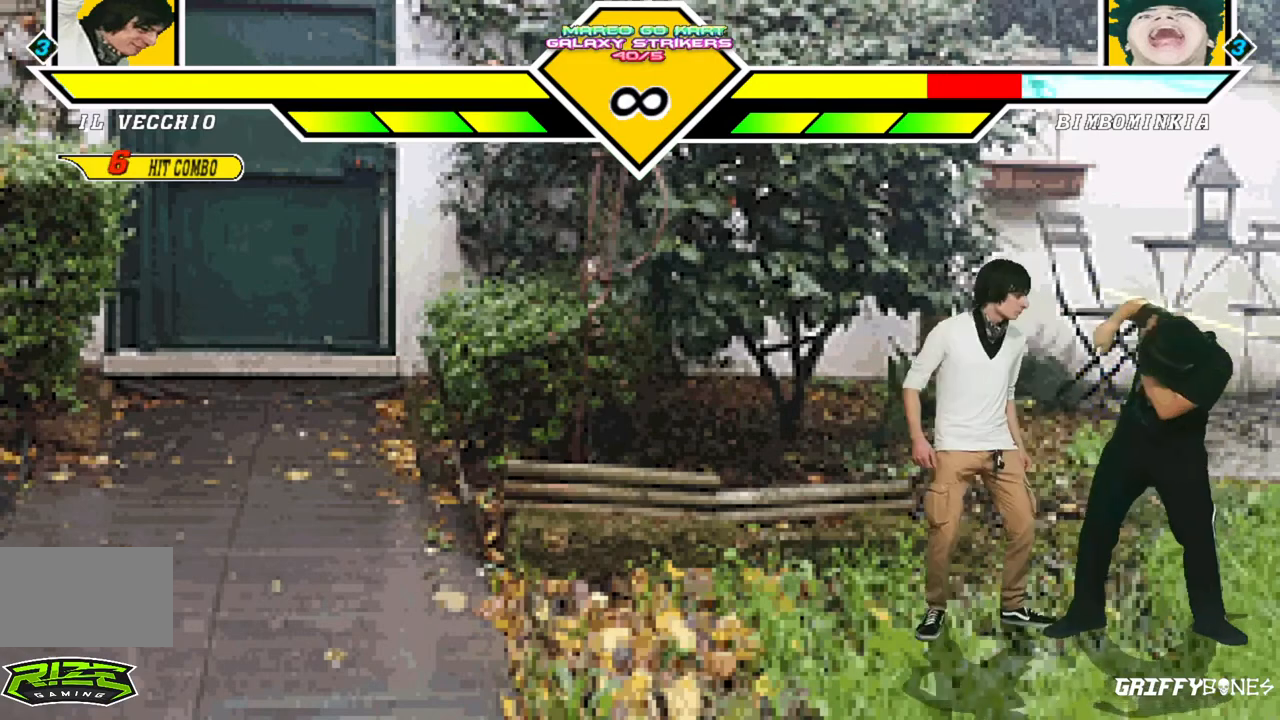
{"buttons": ["DPAD_RIGHT"], "events": [[100, "DPAD_DOWN", "down"], [200, "DPAD_RIGHT", "down"], [217, "DPAD_DOWN", "up"]]}
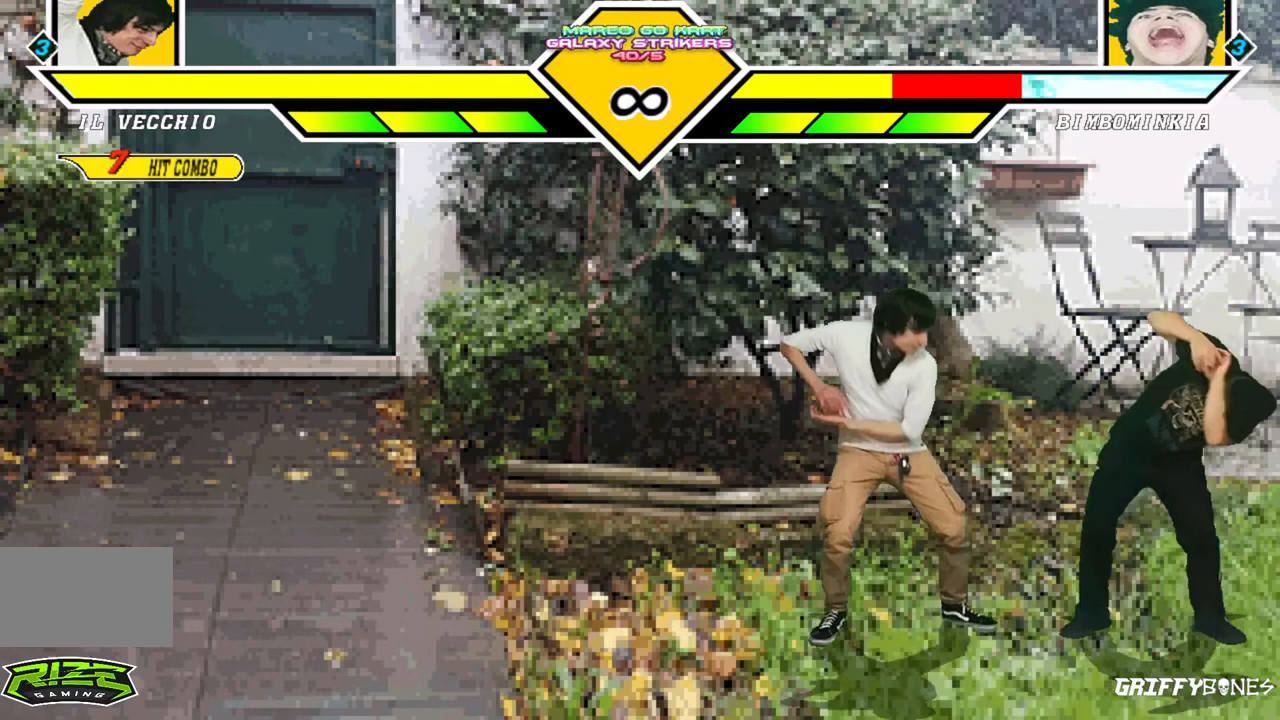
{"buttons": [], "events": [[500, "DPAD_RIGHT", "up"]]}
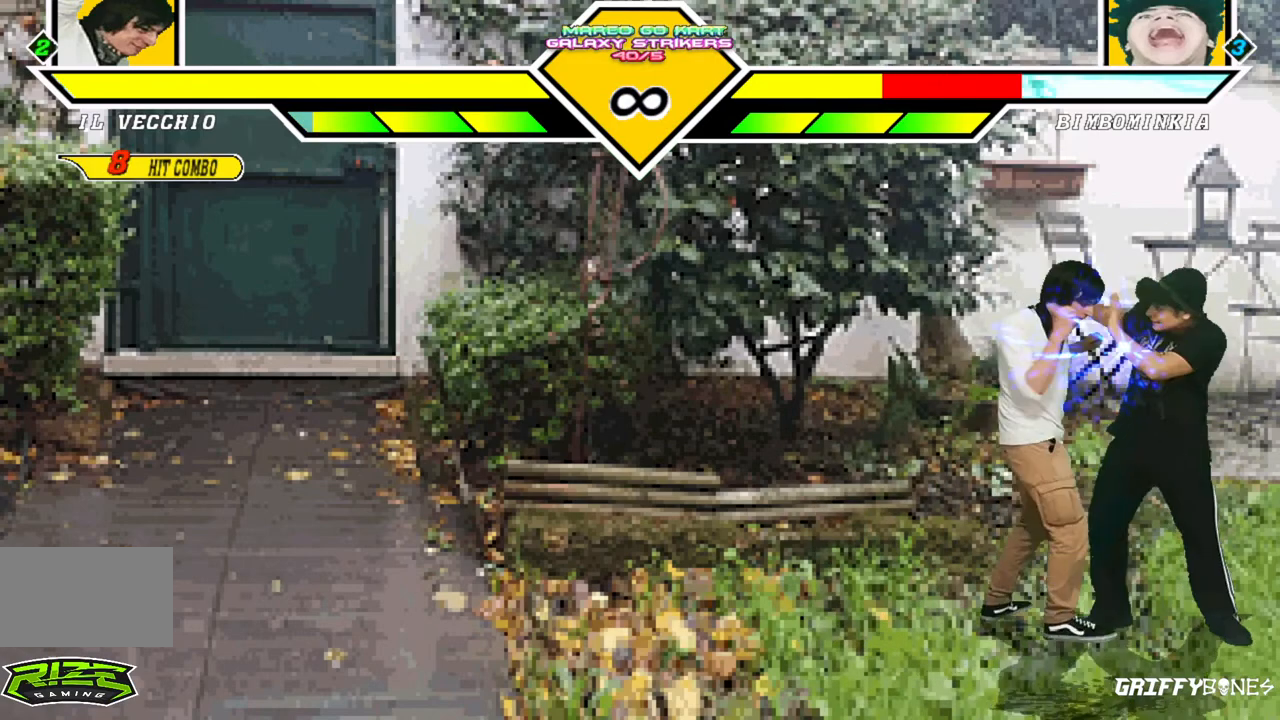
{"buttons": [], "events": []}
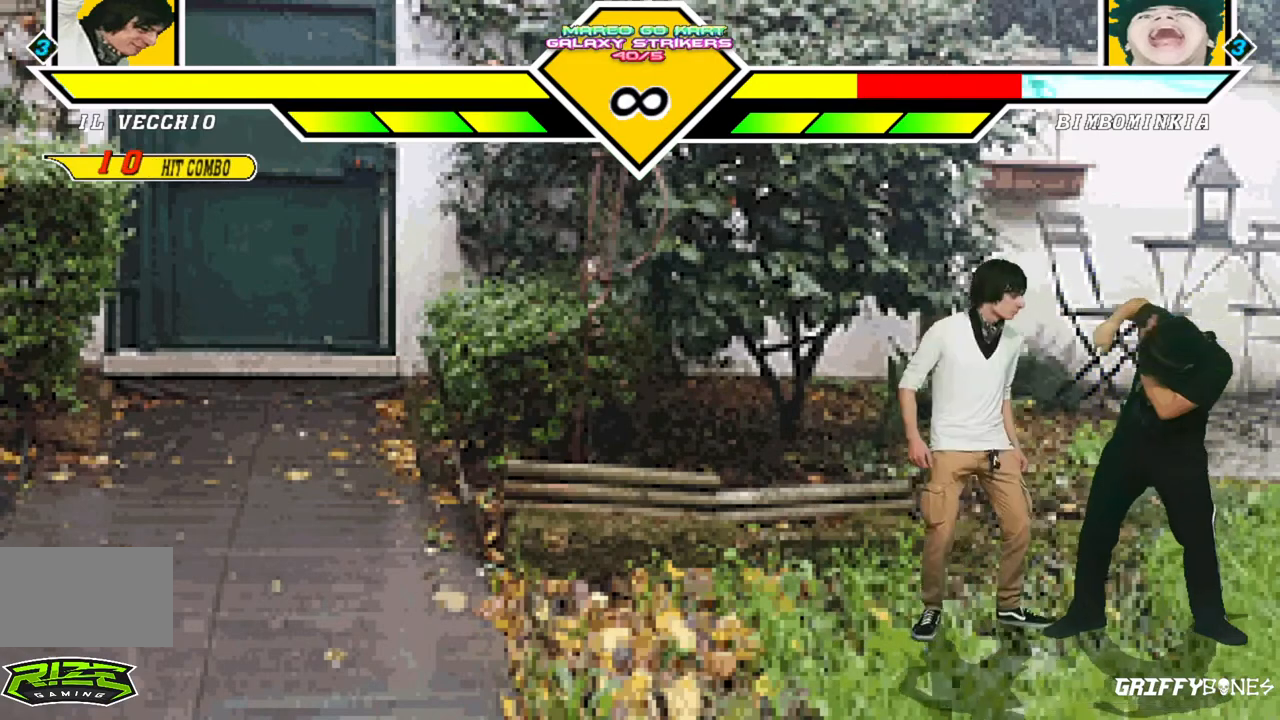
{"buttons": ["DPAD_RIGHT"], "events": [[50, "DPAD_DOWN", "down"], [133, "DPAD_RIGHT", "down"], [183, "DPAD_DOWN", "up"]]}
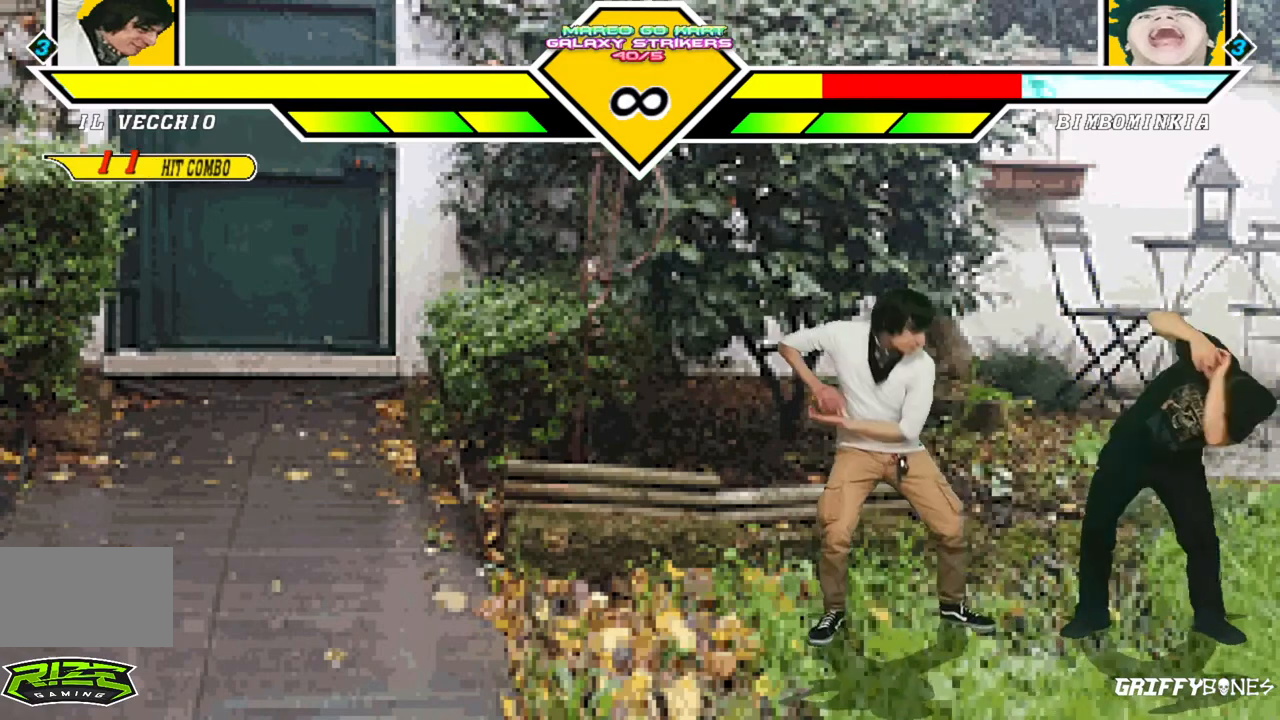
{"buttons": [], "events": [[467, "DPAD_RIGHT", "up"]]}
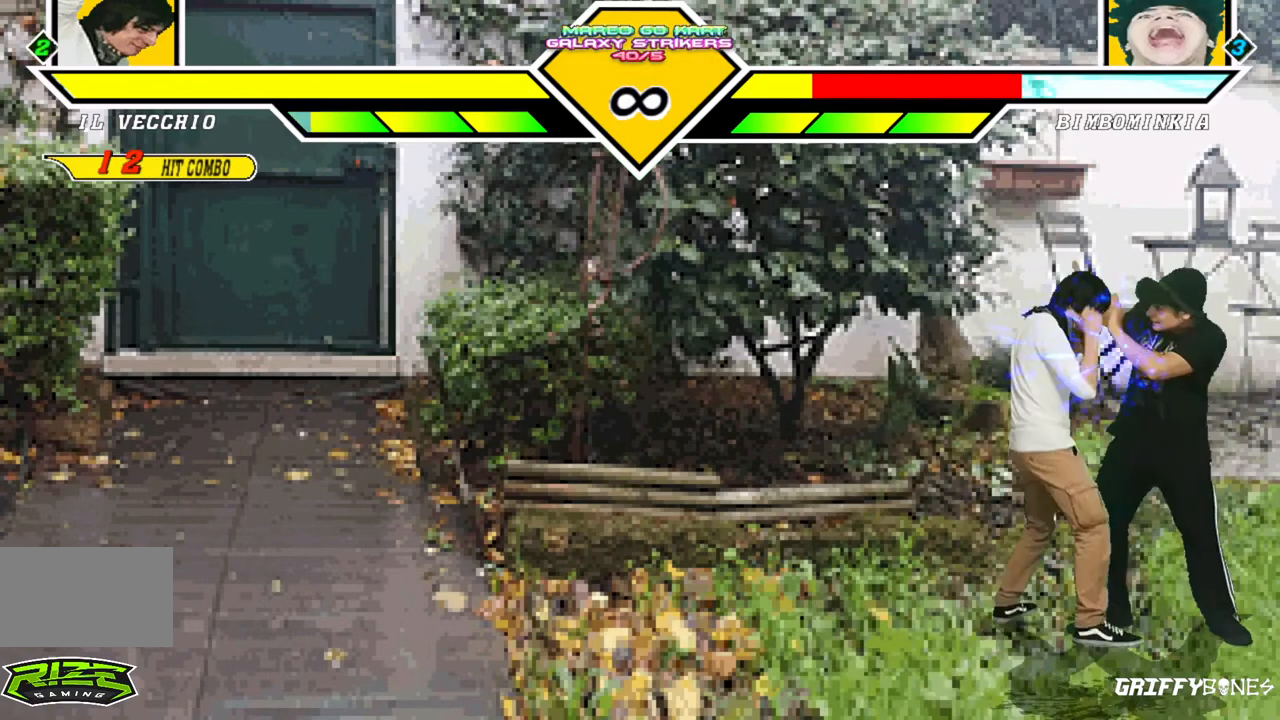
{"buttons": [], "events": []}
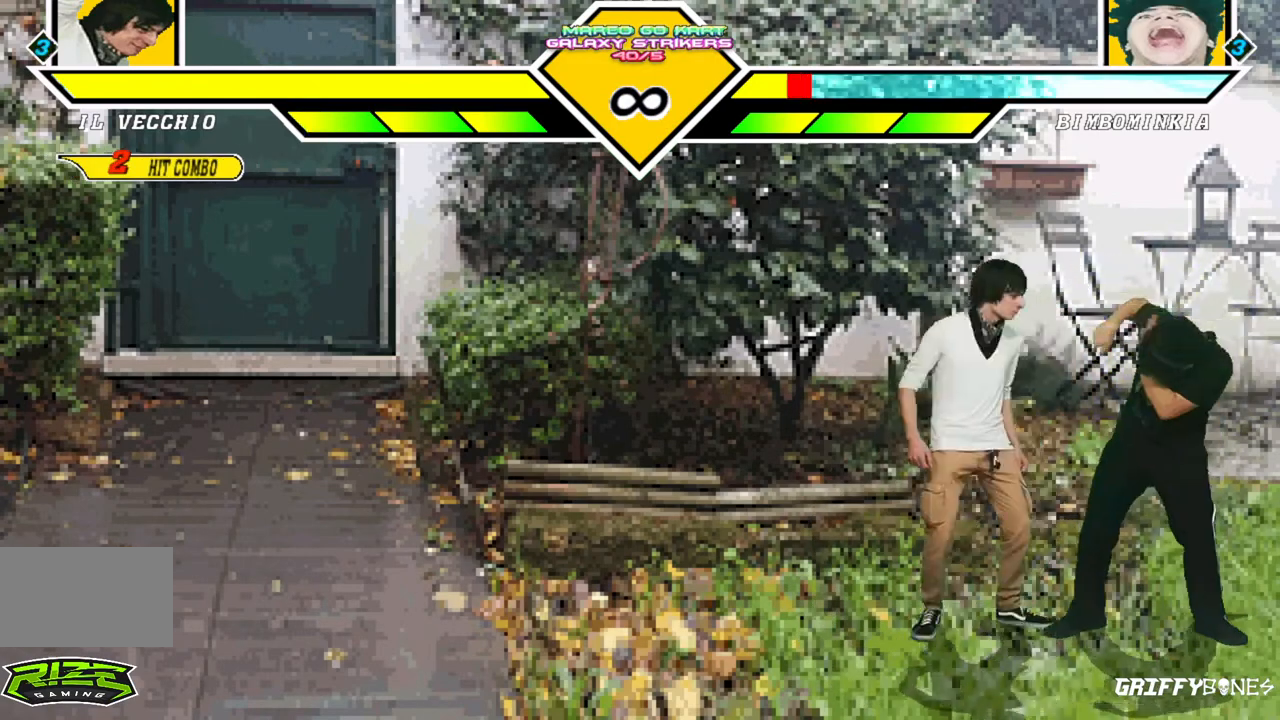
{"buttons": [], "events": []}
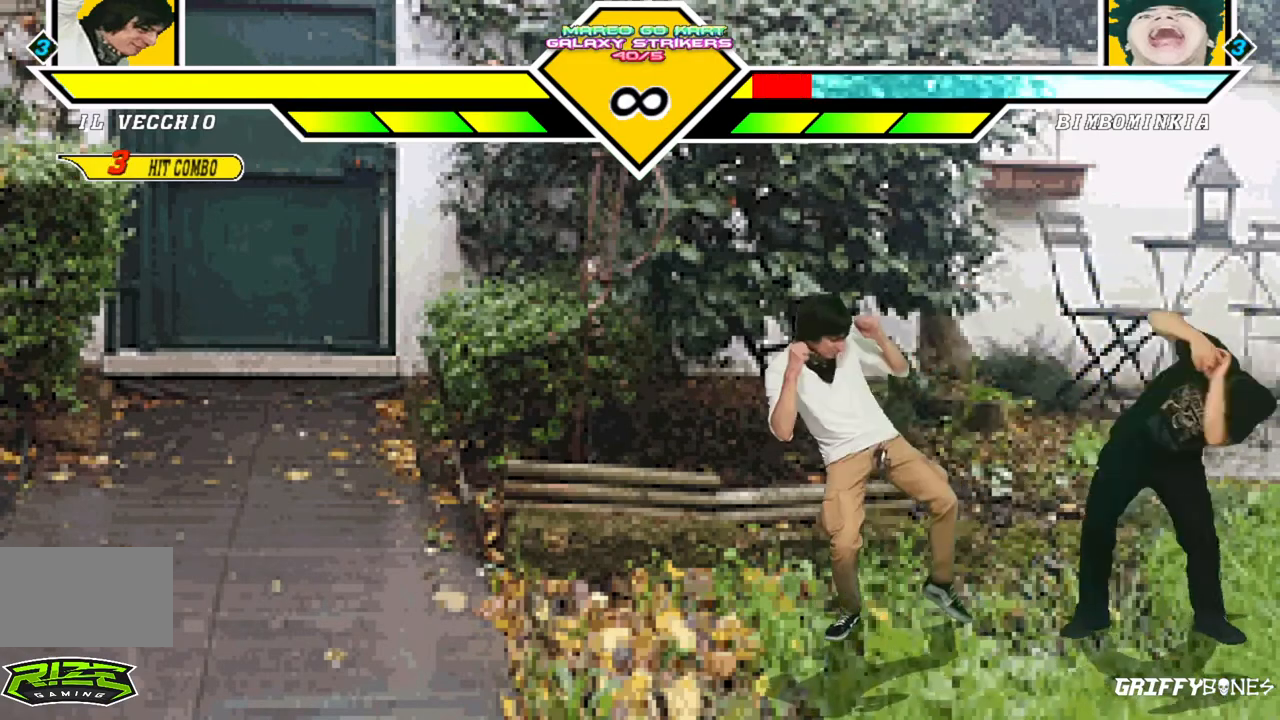
{"buttons": ["DPAD_RIGHT"], "events": [[300, "DPAD_RIGHT", "down"]]}